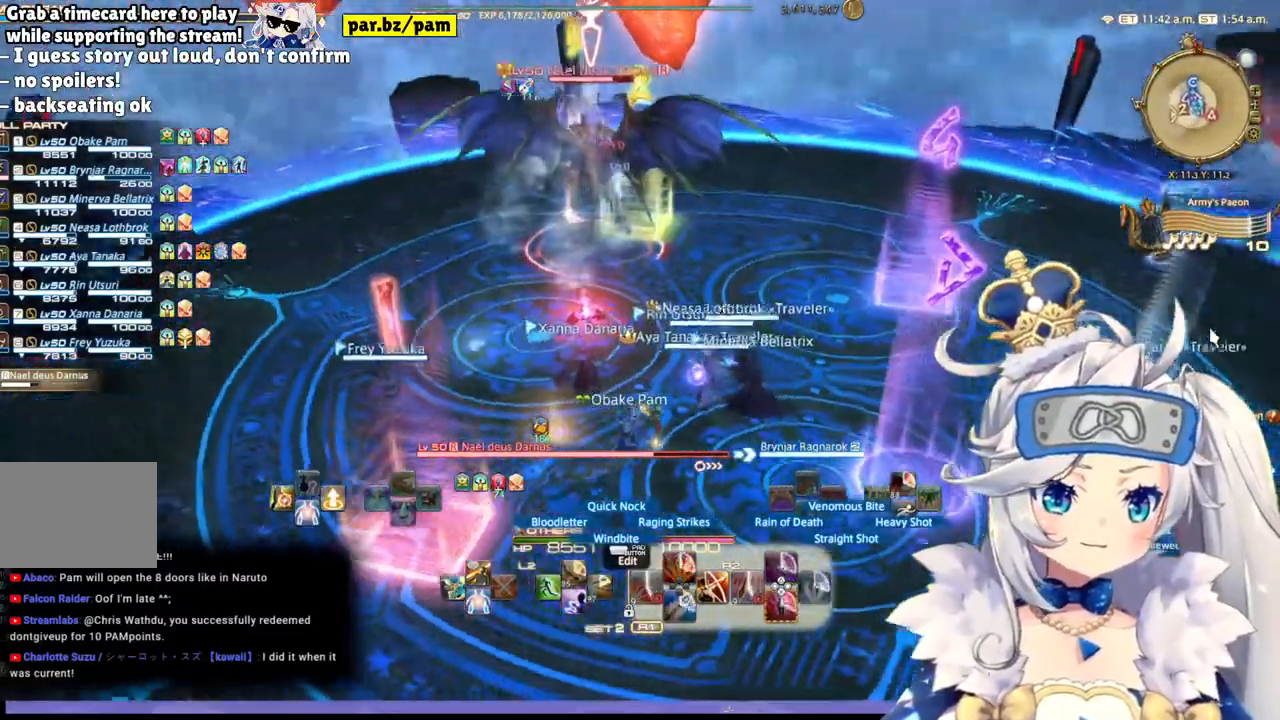
Gameplay with a controller (PlayStation layout); each line is a JSON object with the inputs held at the frame after it (dt_ms = milliseconds from this image to that frame). "events" lists button and stick changes between this image and that frame as [ms after this image, input, new state], when the widget could be followed in between. Not read: CROSS.
{"dt_ms": 500, "buttons": ["R2"], "left_stick": "center", "right_stick": "center", "events": [[17, "left_stick", "center"], [50, "right_stick", "up-left"], [150, "right_stick", "center"]]}
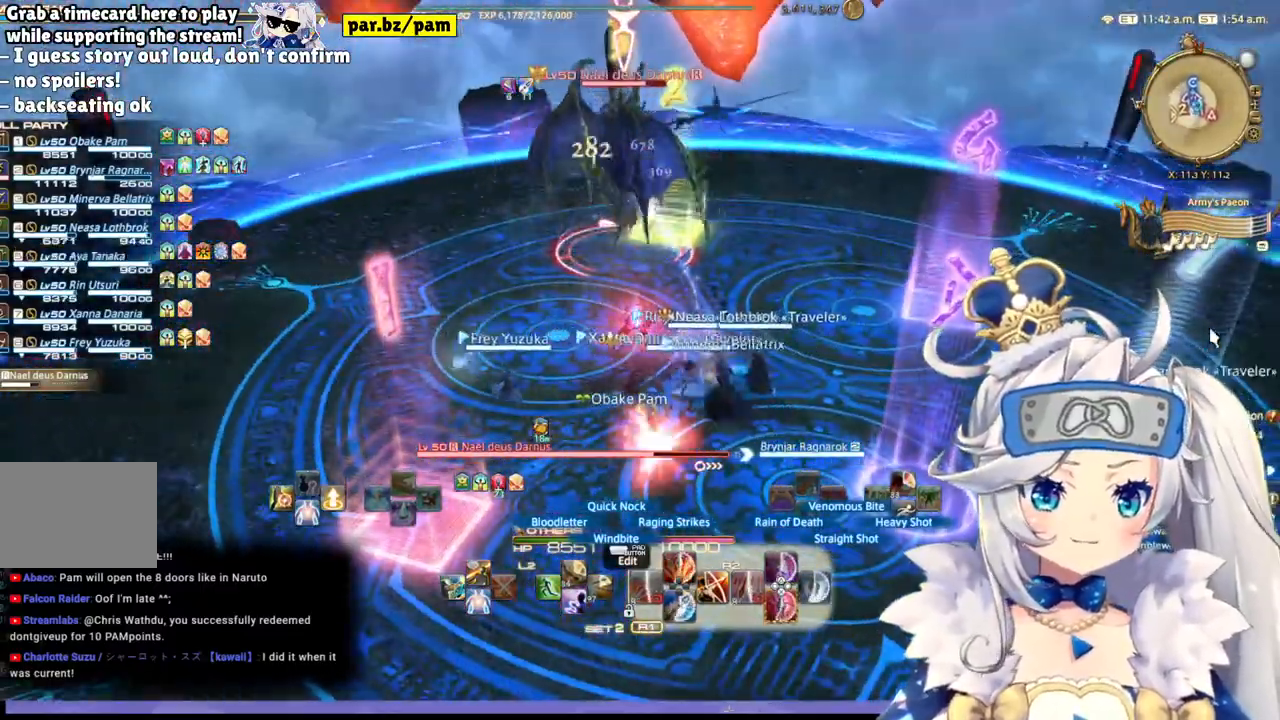
{"dt_ms": 500, "buttons": ["R2"], "left_stick": "center", "right_stick": "up-left", "events": [[17, "left_stick", "down-right"], [300, "left_stick", "center"], [483, "right_stick", "up-left"]]}
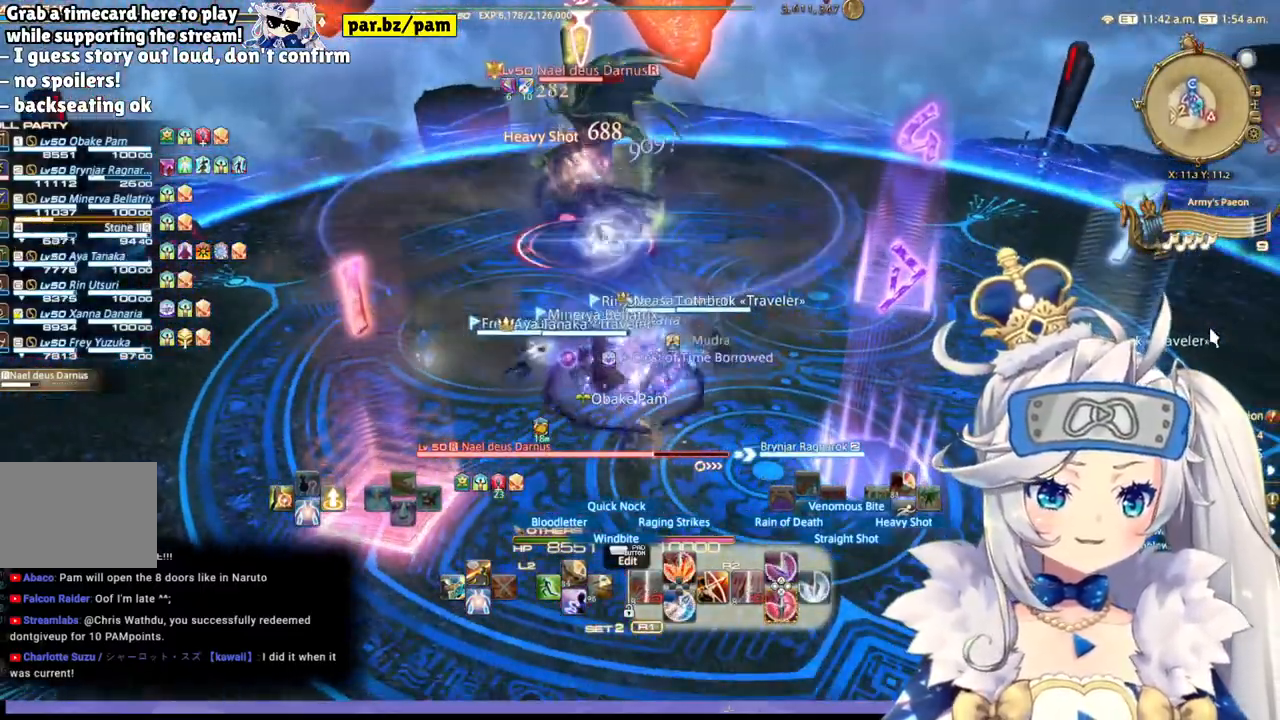
{"dt_ms": 500, "buttons": ["R2"], "left_stick": "right", "right_stick": "center", "events": [[350, "left_stick", "right"], [500, "right_stick", "center"]]}
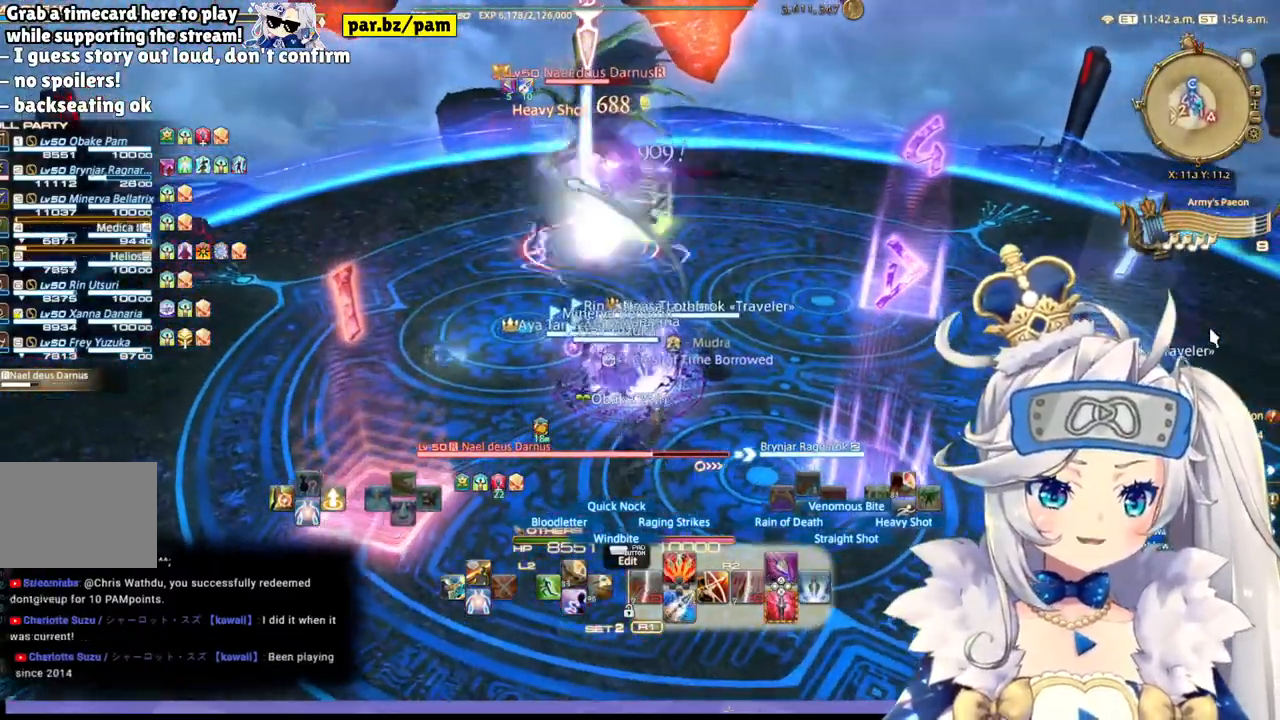
{"dt_ms": 500, "buttons": ["R2"], "left_stick": "center", "right_stick": "center", "events": [[100, "left_stick", "center"]]}
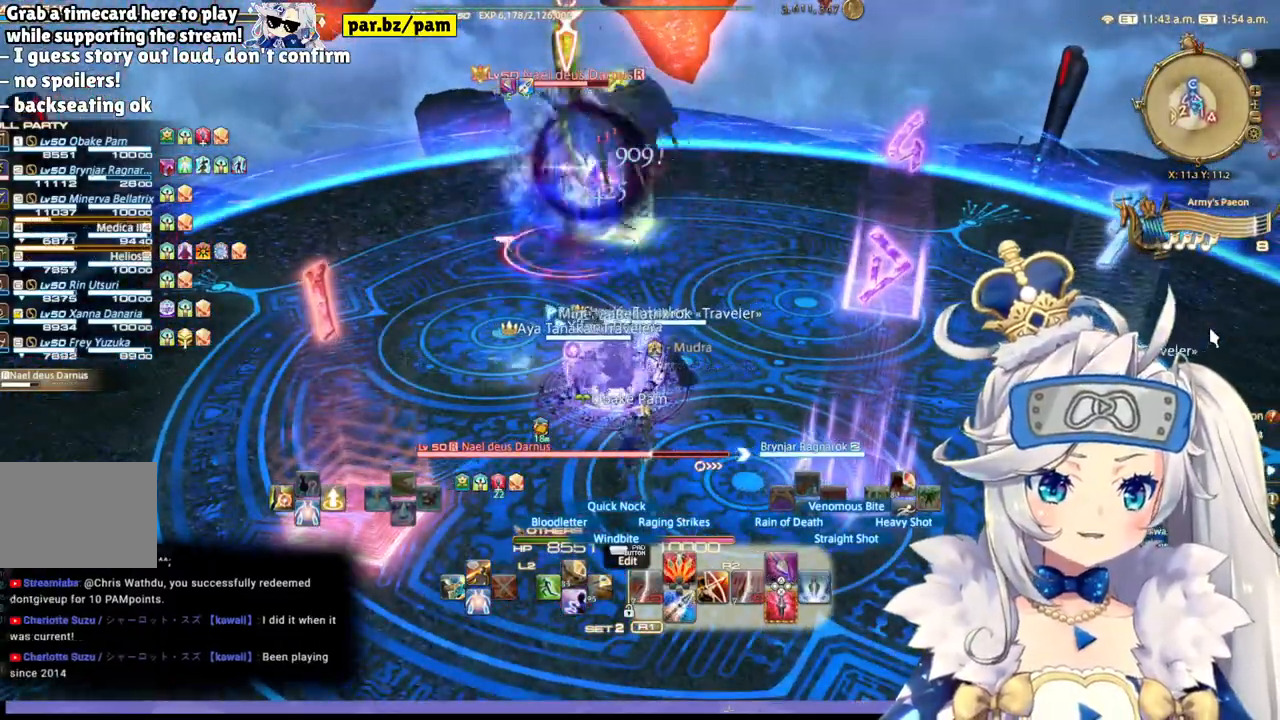
{"dt_ms": 500, "buttons": ["R2"], "left_stick": "up", "right_stick": "center", "events": [[17, "left_stick", "up"]]}
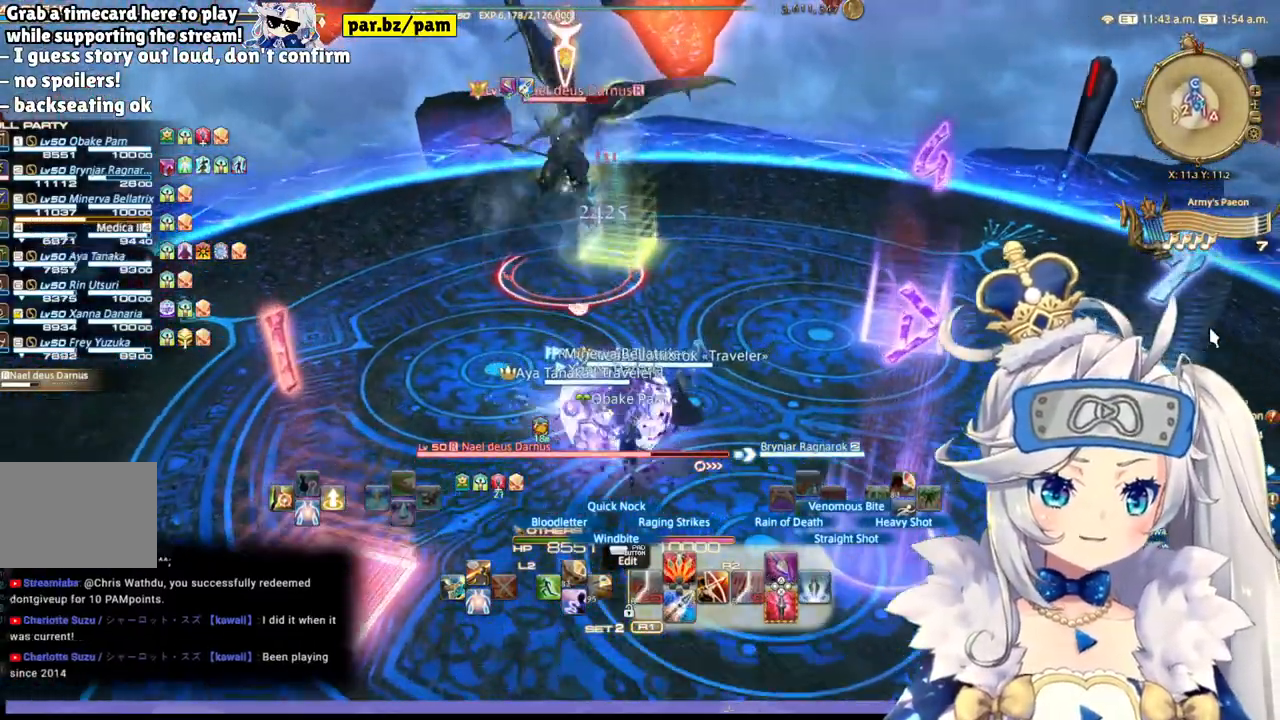
{"dt_ms": 500, "buttons": ["R2"], "left_stick": "center", "right_stick": "center", "events": [[267, "CIRCLE", "down"], [417, "left_stick", "center"], [467, "CIRCLE", "up"]]}
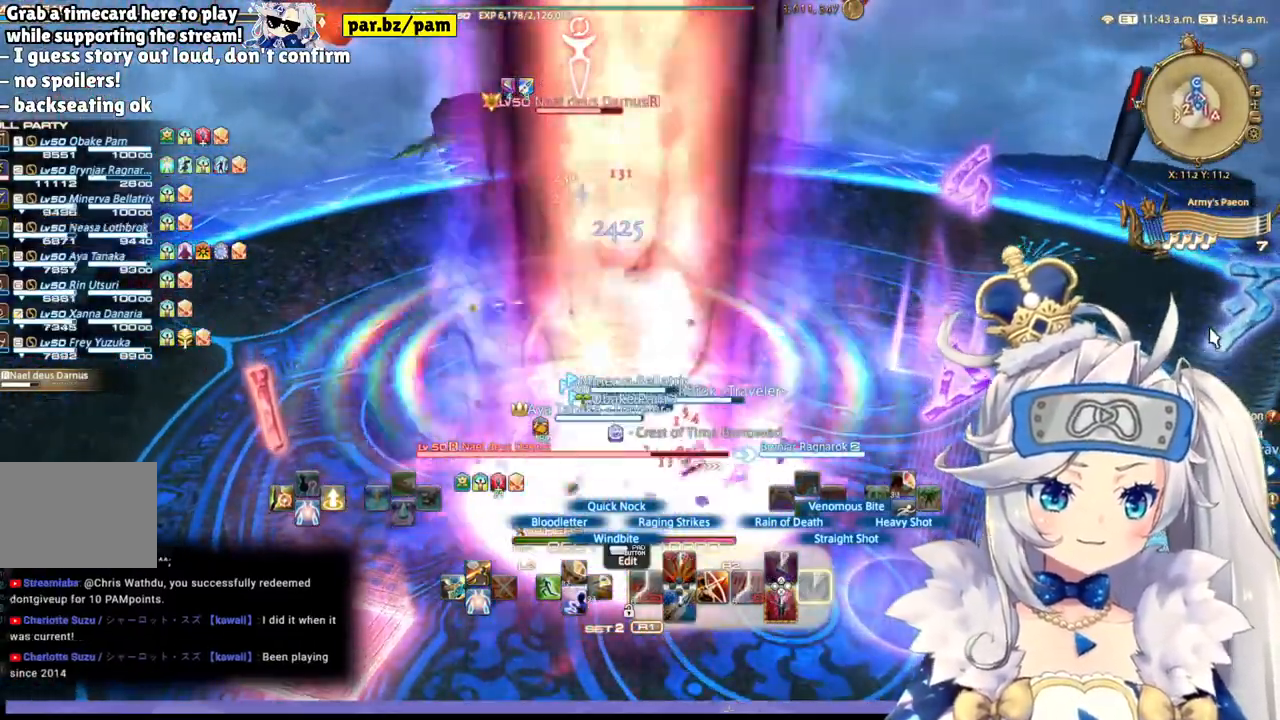
{"dt_ms": 500, "buttons": ["R2"], "left_stick": "center", "right_stick": "center", "events": [[233, "right_stick", "up-left"], [500, "right_stick", "center"]]}
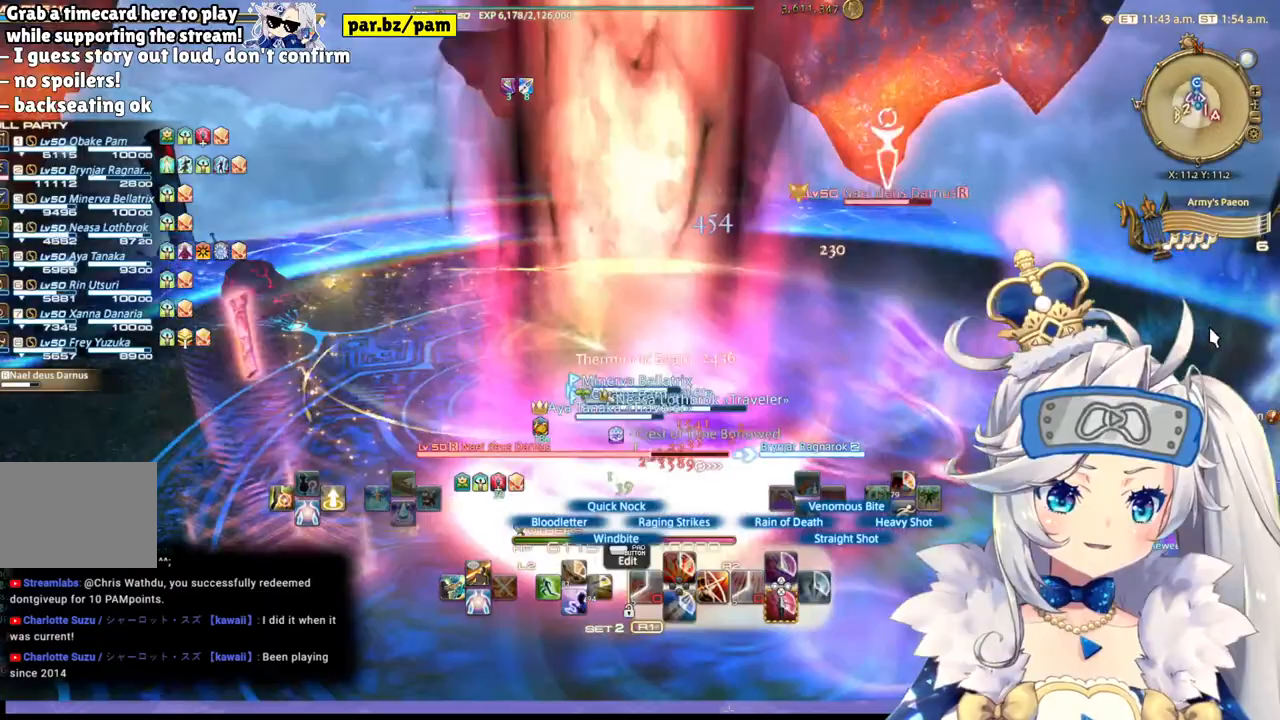
{"dt_ms": 500, "buttons": ["R2", "DPAD_RIGHT"], "left_stick": "center", "right_stick": "center", "events": [[317, "DPAD_RIGHT", "down"]]}
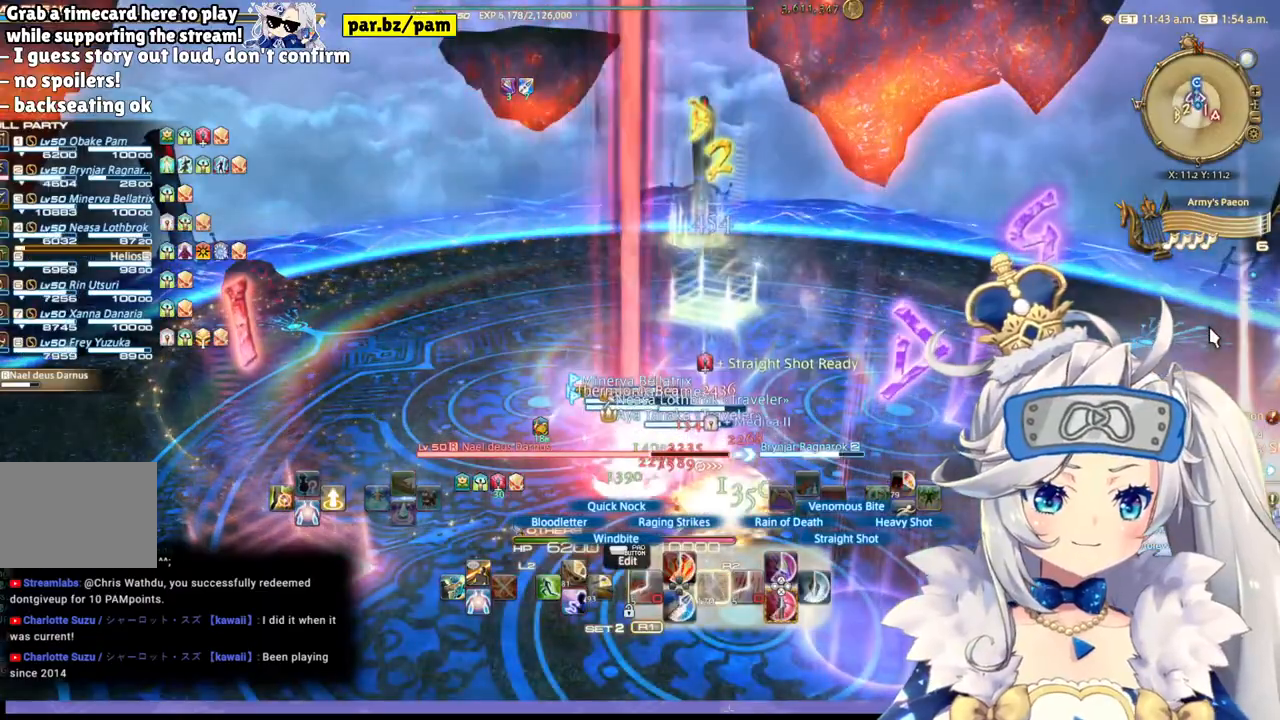
{"dt_ms": 500, "buttons": ["R2"], "left_stick": "center", "right_stick": "right", "events": [[17, "DPAD_RIGHT", "up"], [350, "right_stick", "right"]]}
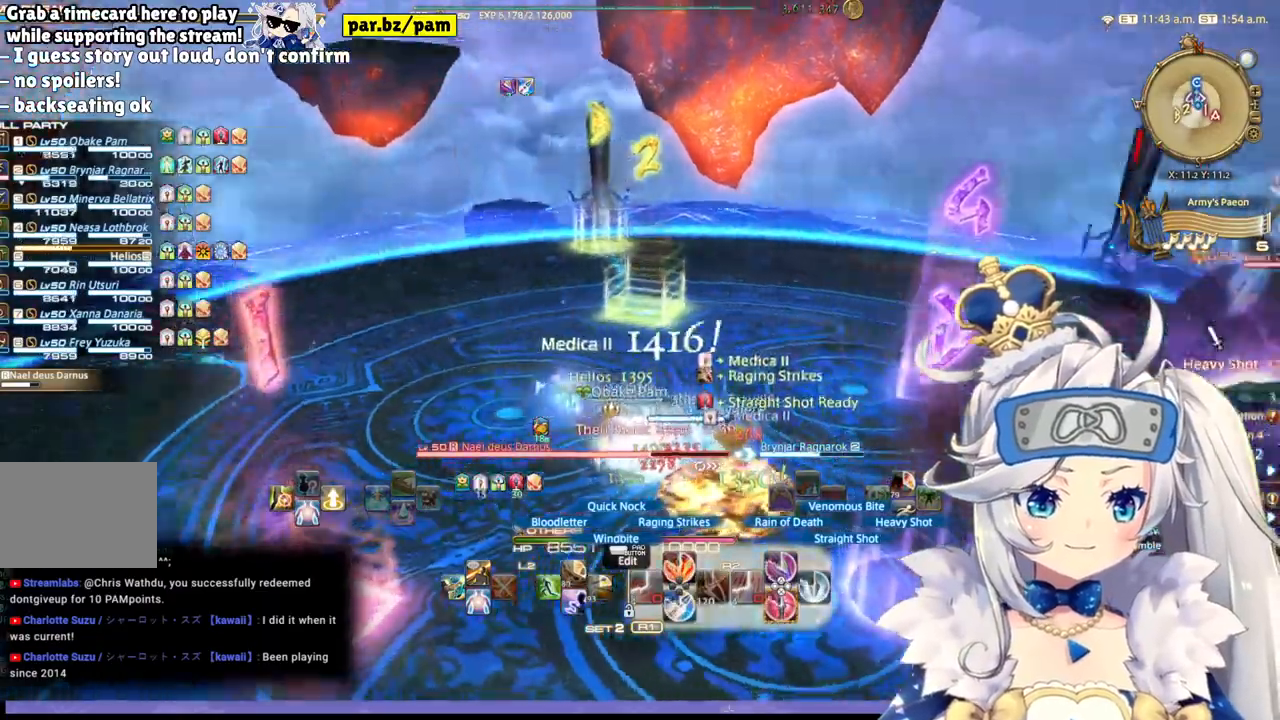
{"dt_ms": 500, "buttons": ["R2"], "left_stick": "center", "right_stick": "right", "events": []}
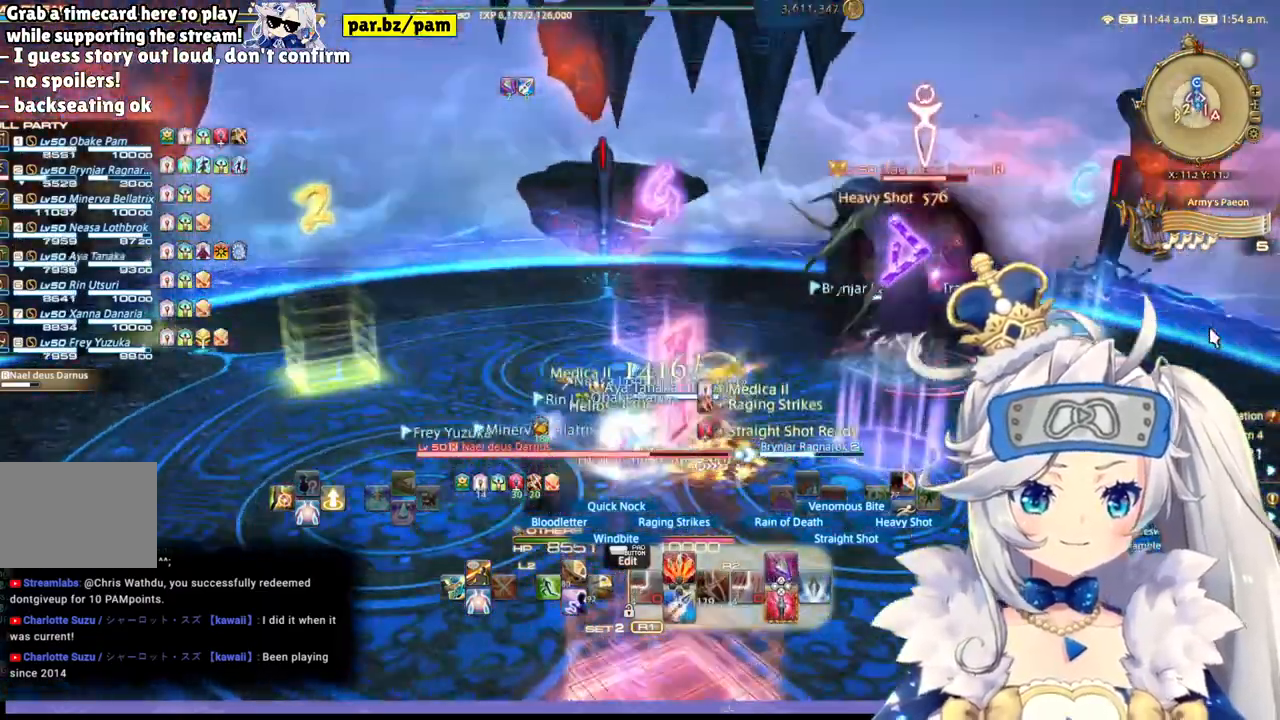
{"dt_ms": 500, "buttons": ["R2"], "left_stick": "center", "right_stick": "right", "events": []}
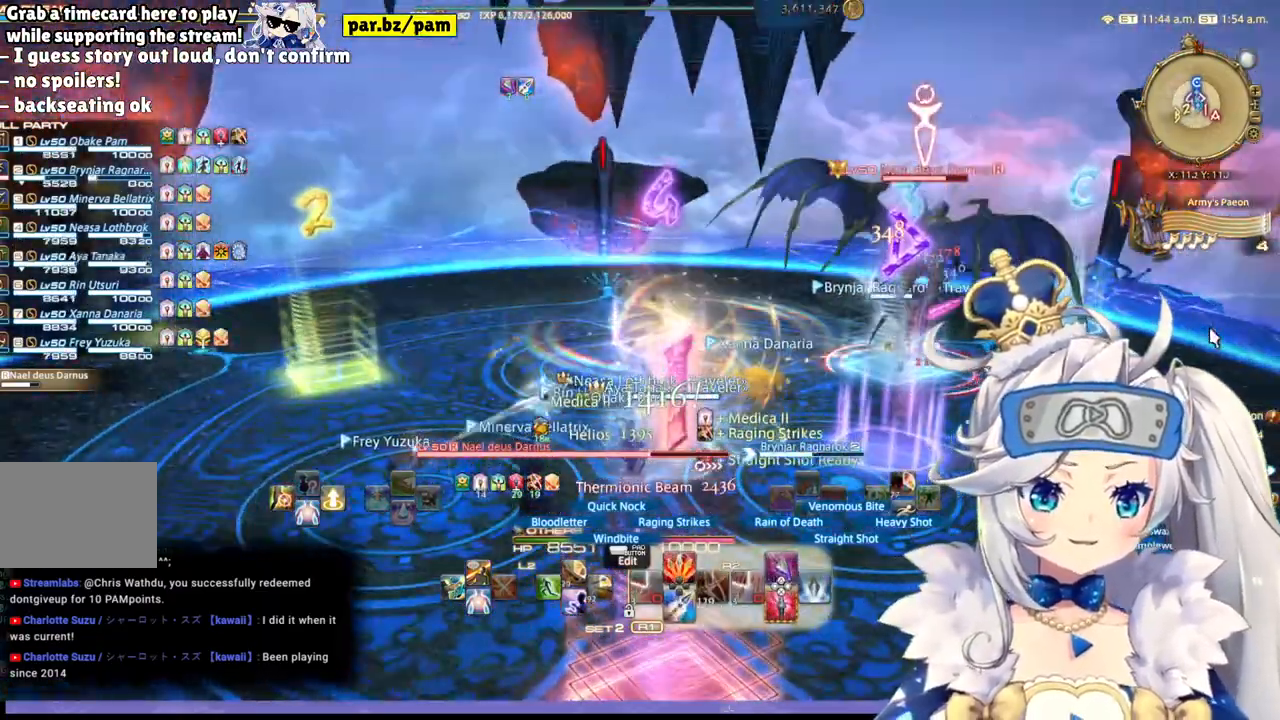
{"dt_ms": 500, "buttons": ["R2"], "left_stick": "center", "right_stick": "center", "events": [[117, "right_stick", "center"], [133, "left_stick", "down-right"], [333, "left_stick", "center"]]}
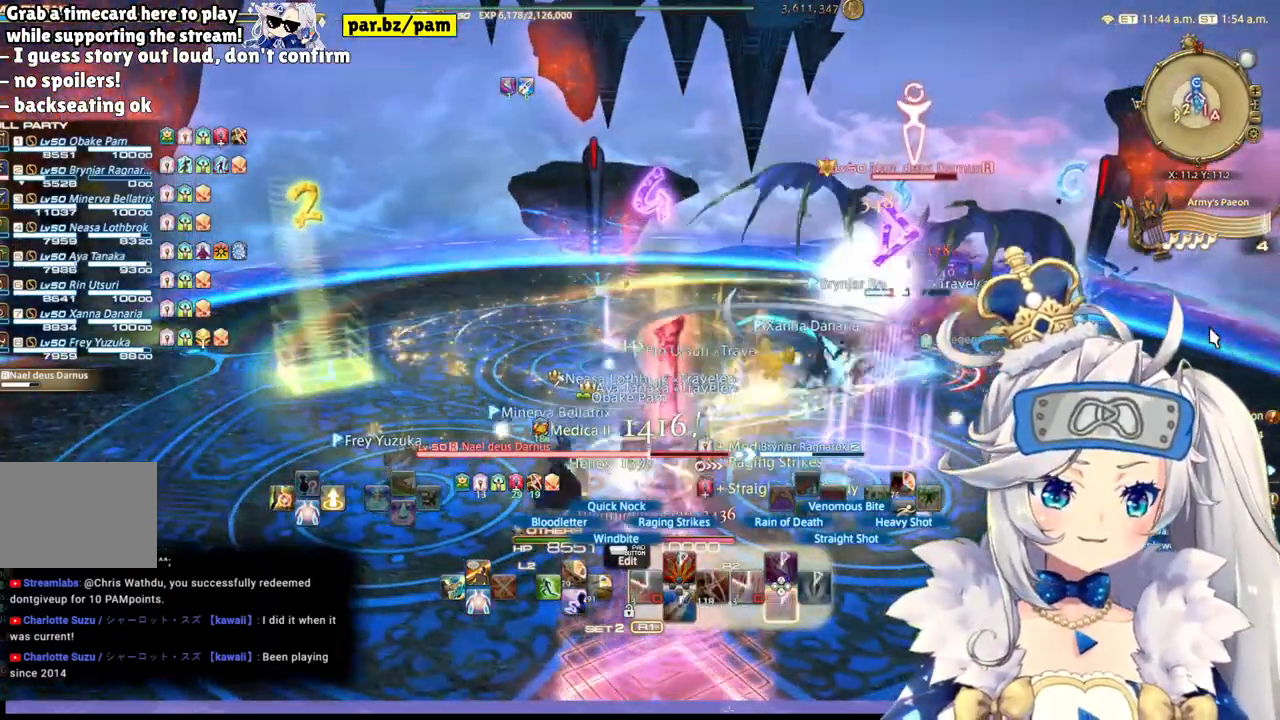
{"dt_ms": 500, "buttons": ["R2"], "left_stick": "center", "right_stick": "right", "events": [[200, "right_stick", "right"]]}
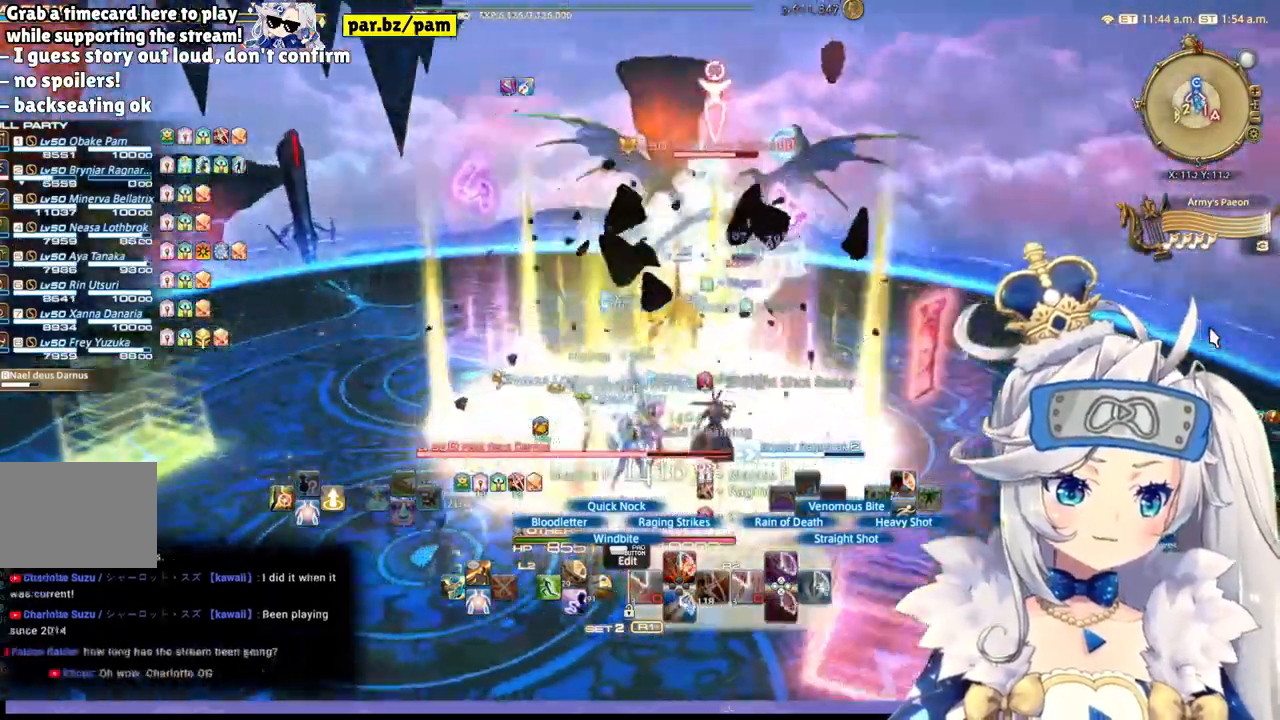
{"dt_ms": 500, "buttons": ["R2"], "left_stick": "down-left", "right_stick": "center"}
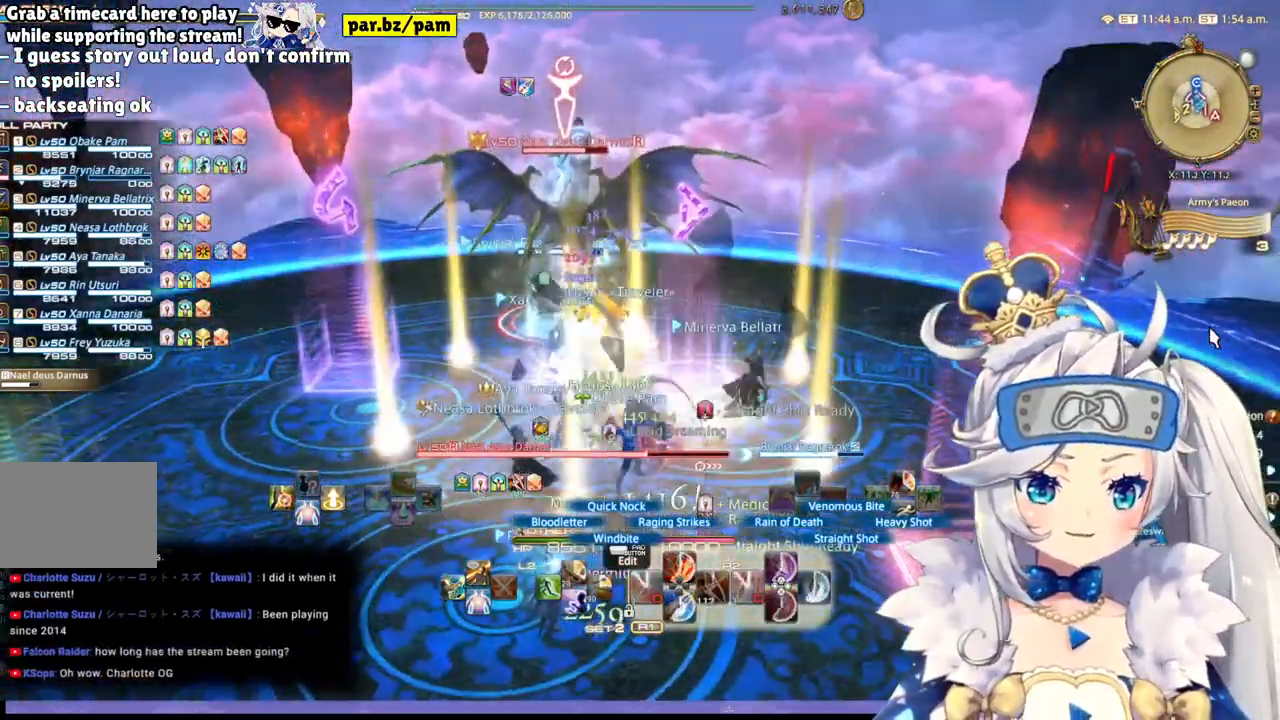
{"dt_ms": 500, "buttons": ["R2"], "left_stick": "up", "right_stick": "center", "events": [[233, "left_stick", "center"], [417, "left_stick", "up"]]}
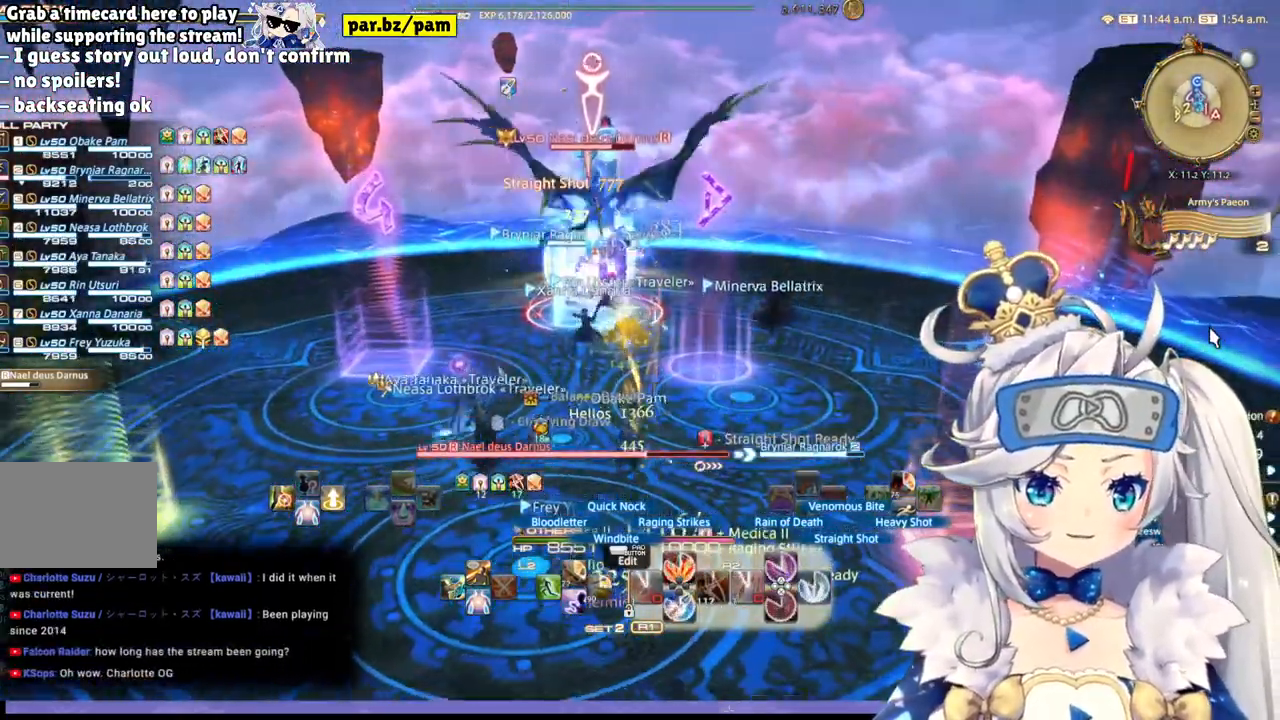
{"dt_ms": 500, "buttons": ["R2"], "left_stick": "up", "right_stick": "center", "events": [[200, "TRIANGLE", "down"], [383, "TRIANGLE", "up"]]}
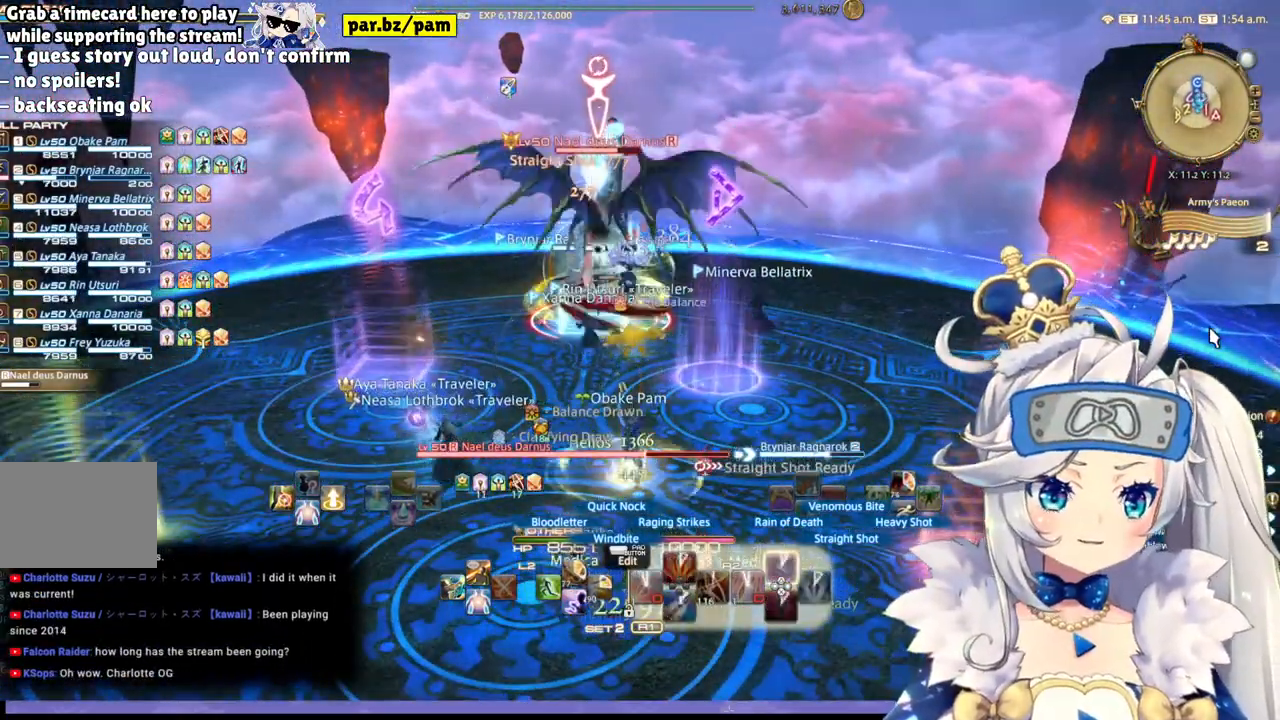
{"dt_ms": 500, "buttons": ["R2"], "left_stick": "center", "right_stick": "center", "events": [[350, "left_stick", "center"]]}
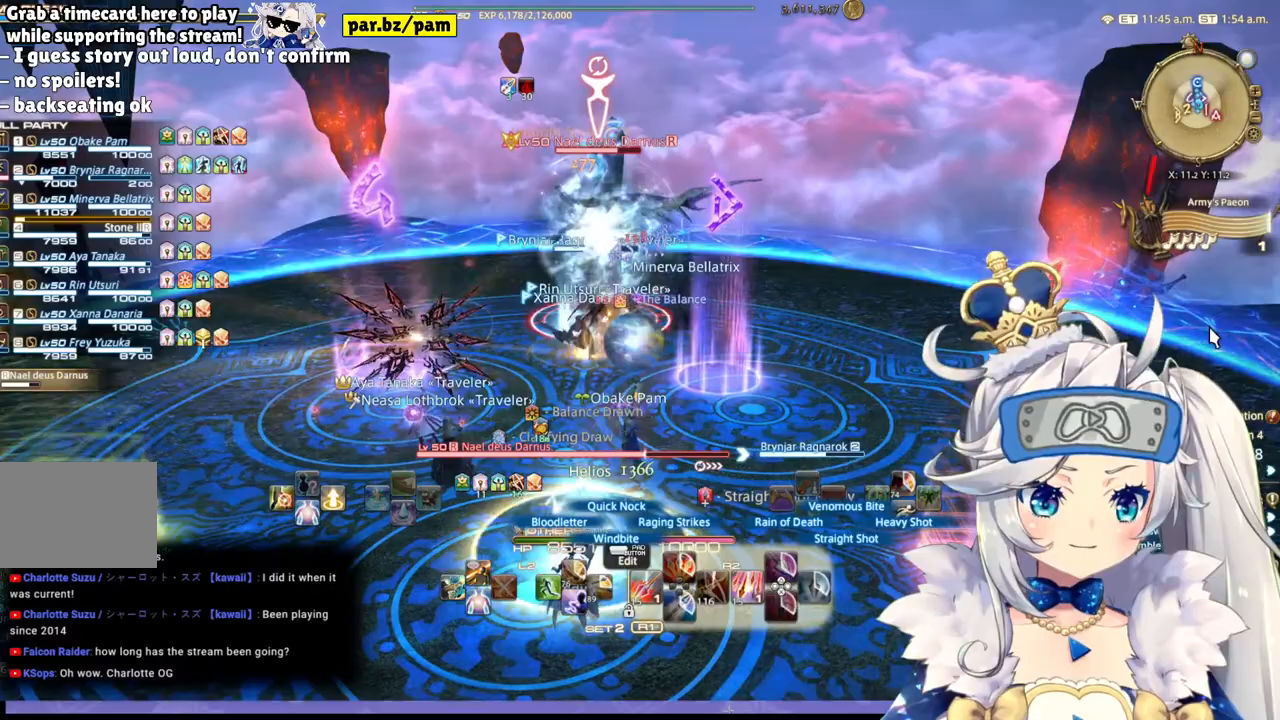
{"dt_ms": 500, "buttons": ["R2"], "left_stick": "center", "right_stick": "left", "events": [[133, "DPAD_LEFT", "down"], [300, "DPAD_LEFT", "up"], [467, "right_stick", "left"]]}
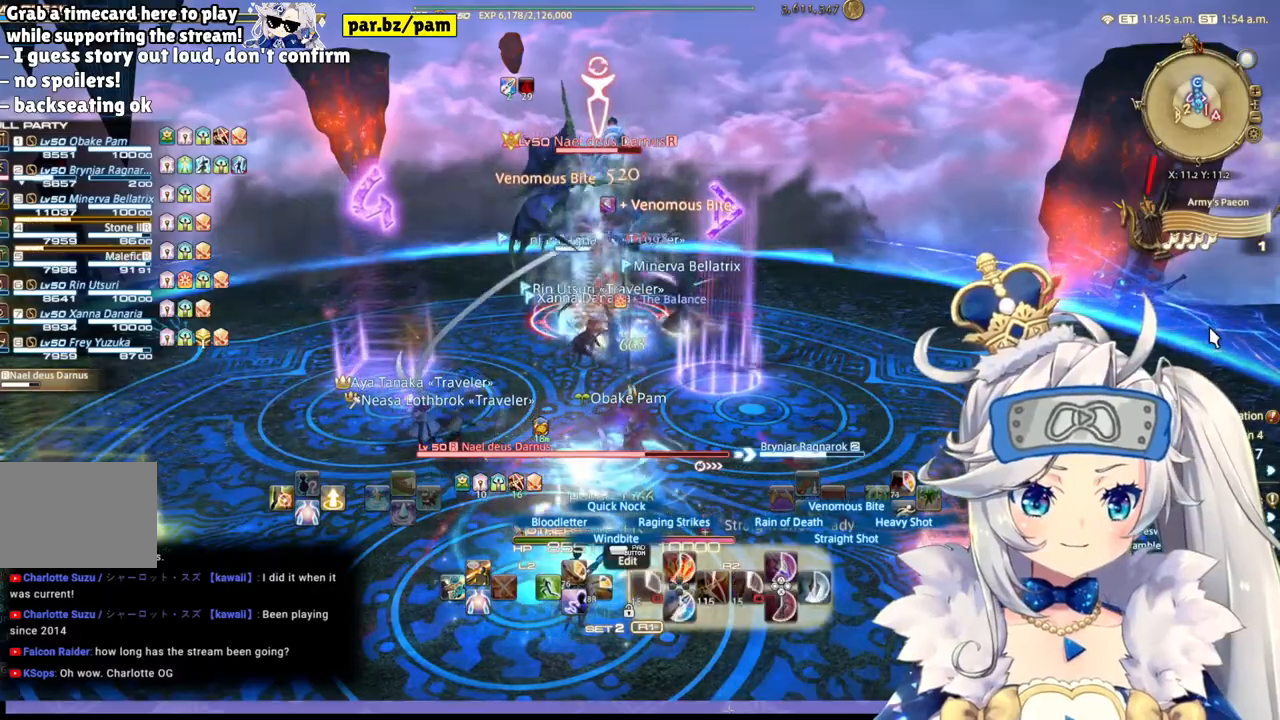
{"dt_ms": 500, "buttons": ["R1", "R2"], "left_stick": "down", "right_stick": "center", "events": [[83, "R1", "down"], [117, "L2", "down"], [133, "R1", "up"], [150, "right_stick", "center"], [200, "left_stick", "down"], [233, "L2", "up"], [483, "R1", "down"]]}
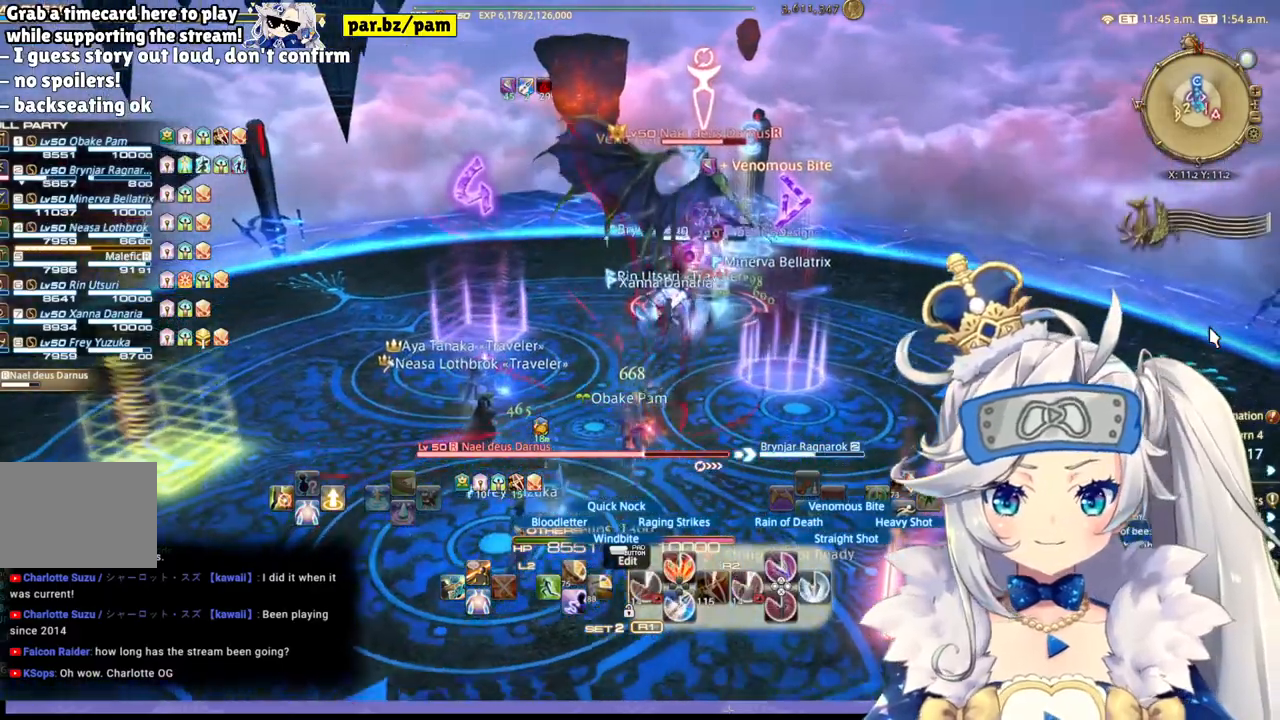
{"dt_ms": 500, "buttons": ["R2"], "left_stick": "up", "right_stick": "center"}
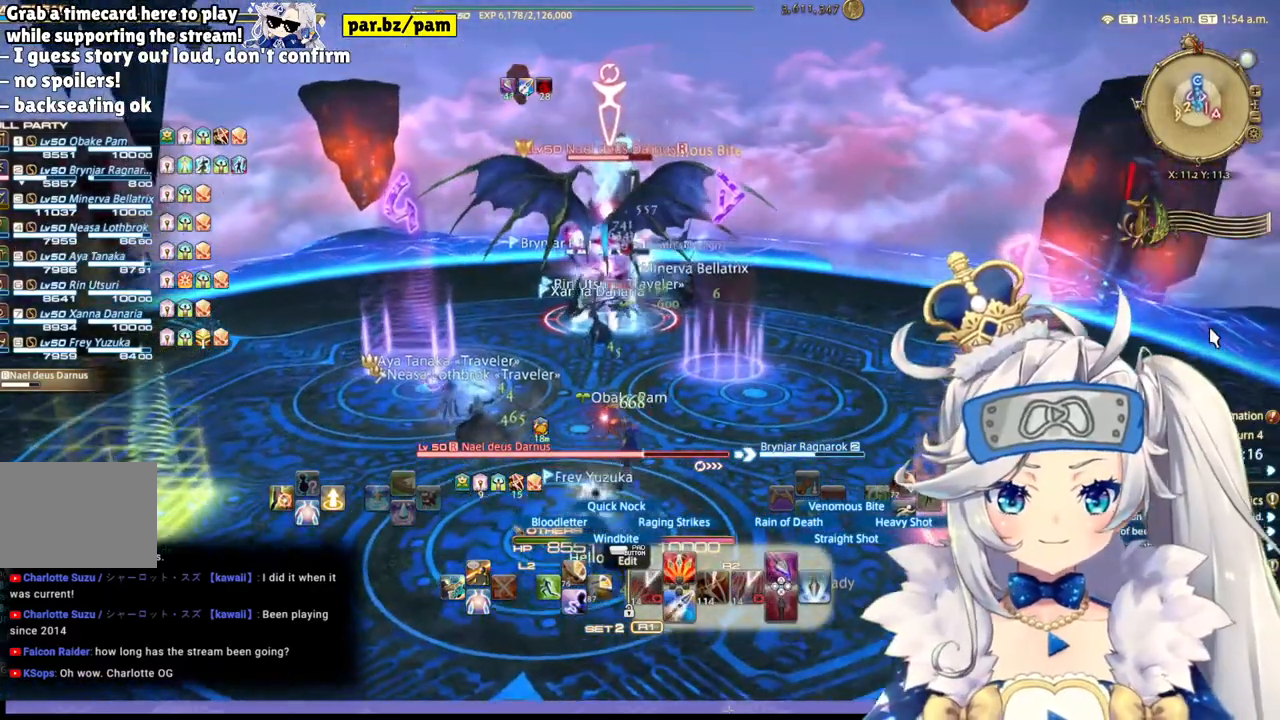
{"dt_ms": 500, "buttons": ["R1", "R2", "DPAD_DOWN"], "left_stick": "center", "right_stick": "center", "events": [[50, "right_stick", "up"], [67, "left_stick", "center"], [217, "R1", "down"], [267, "right_stick", "center"], [317, "R1", "up"], [333, "DPAD_DOWN", "down"], [450, "R1", "down"]]}
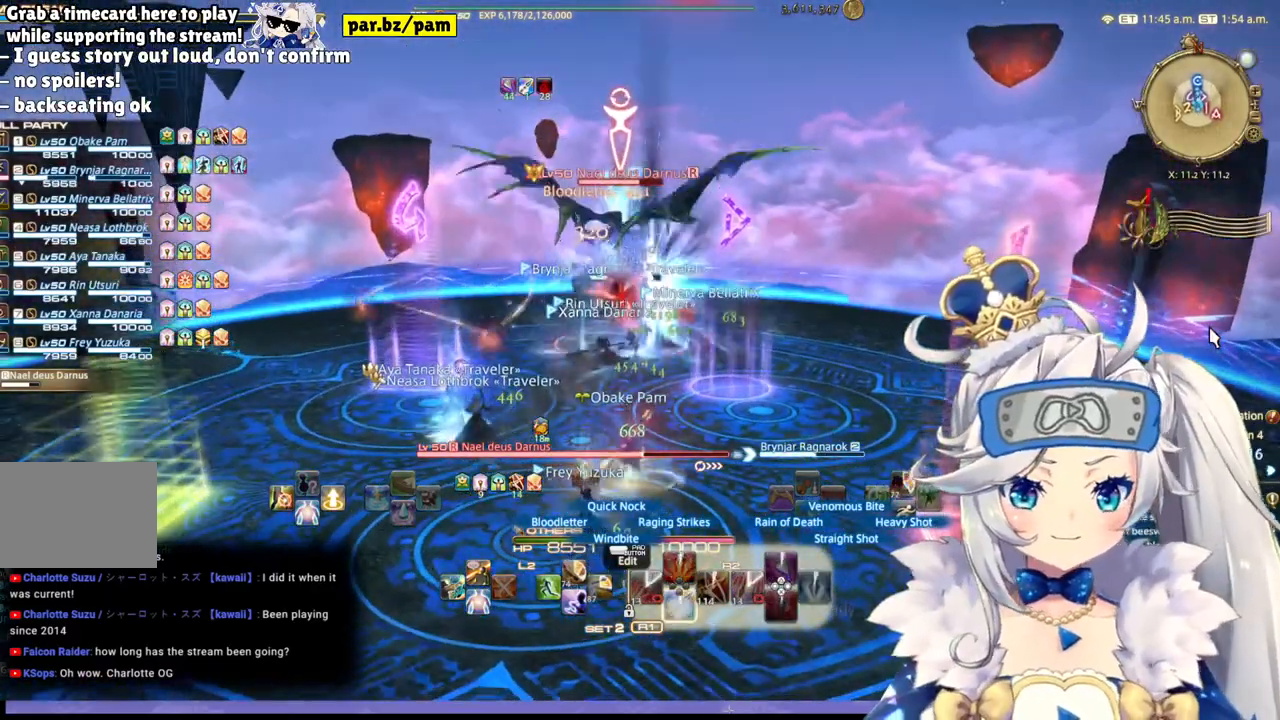
{"dt_ms": 500, "buttons": ["R1", "R2"], "left_stick": "center", "right_stick": "center", "events": [[67, "DPAD_DOWN", "up"], [250, "right_stick", "down"], [300, "R1", "up"], [367, "R1", "down"], [467, "right_stick", "center"]]}
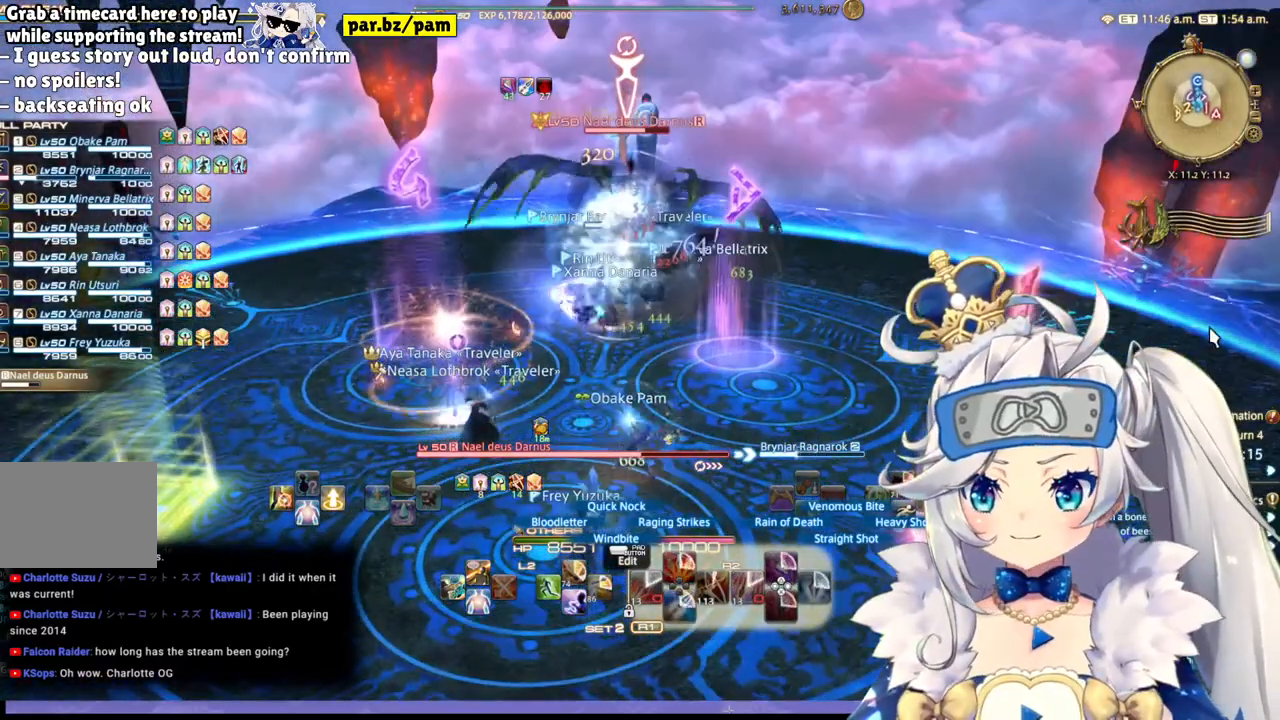
{"dt_ms": 500, "buttons": ["R2"], "left_stick": "up", "right_stick": "center", "events": [[67, "R1", "up"], [167, "R1", "down"], [267, "left_stick", "down"], [450, "R1", "up"], [450, "left_stick", "center"], [500, "left_stick", "up"]]}
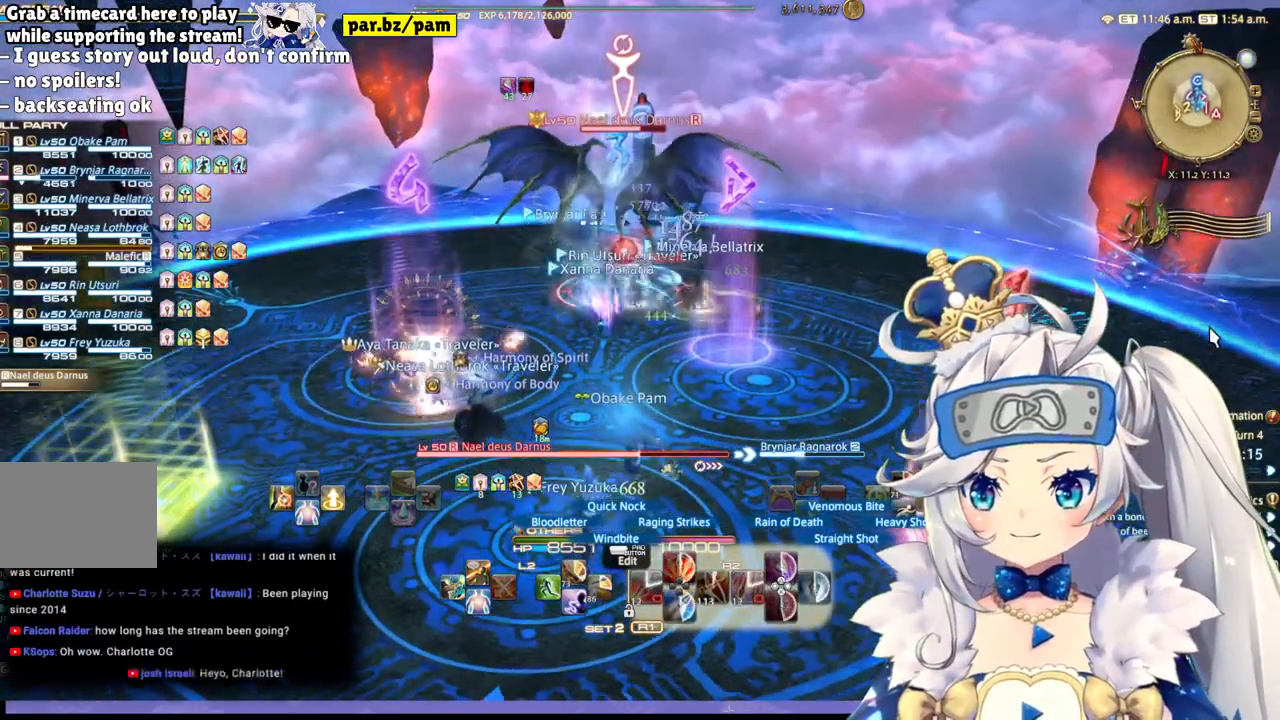
{"dt_ms": 500, "buttons": ["CIRCLE", "R2"], "left_stick": "up", "right_stick": "center", "events": [[33, "L2", "down"], [83, "L2", "up"], [83, "R1", "down"], [300, "R1", "up"], [483, "CIRCLE", "down"]]}
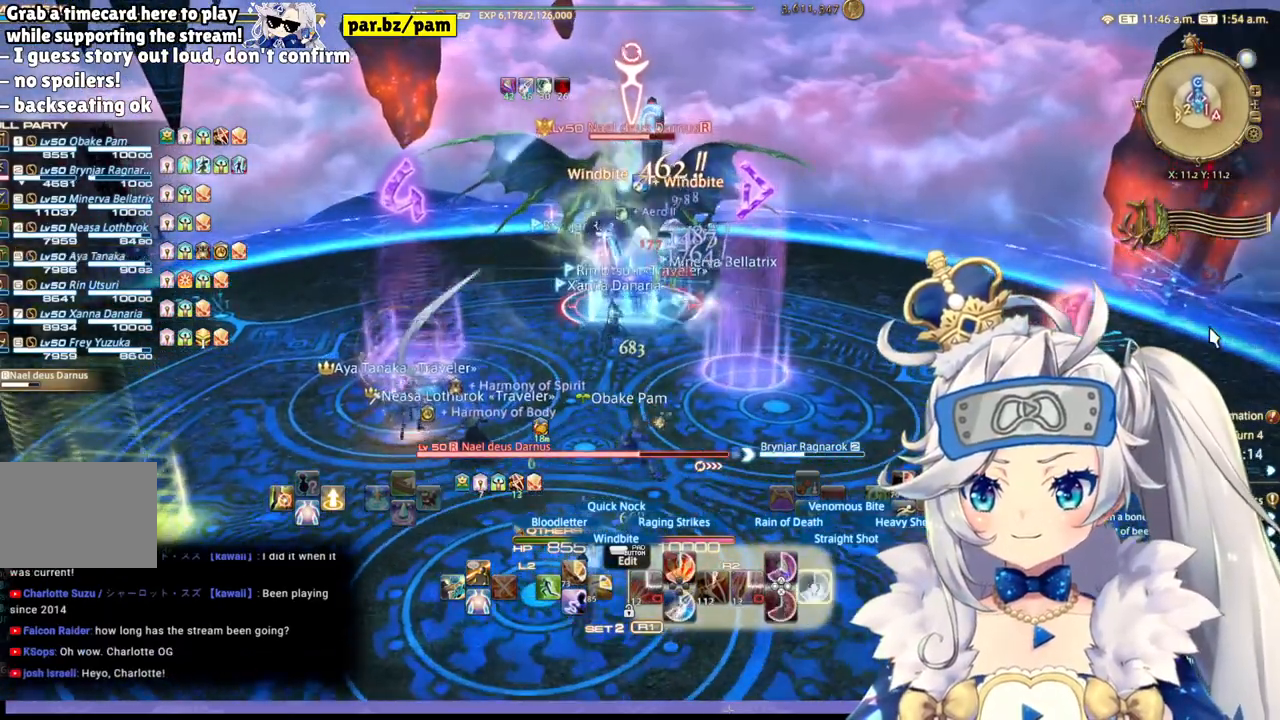
{"dt_ms": 500, "buttons": ["R2"], "left_stick": "up", "right_stick": "center", "events": [[17, "R1", "down"], [117, "R1", "up"], [250, "CIRCLE", "up"]]}
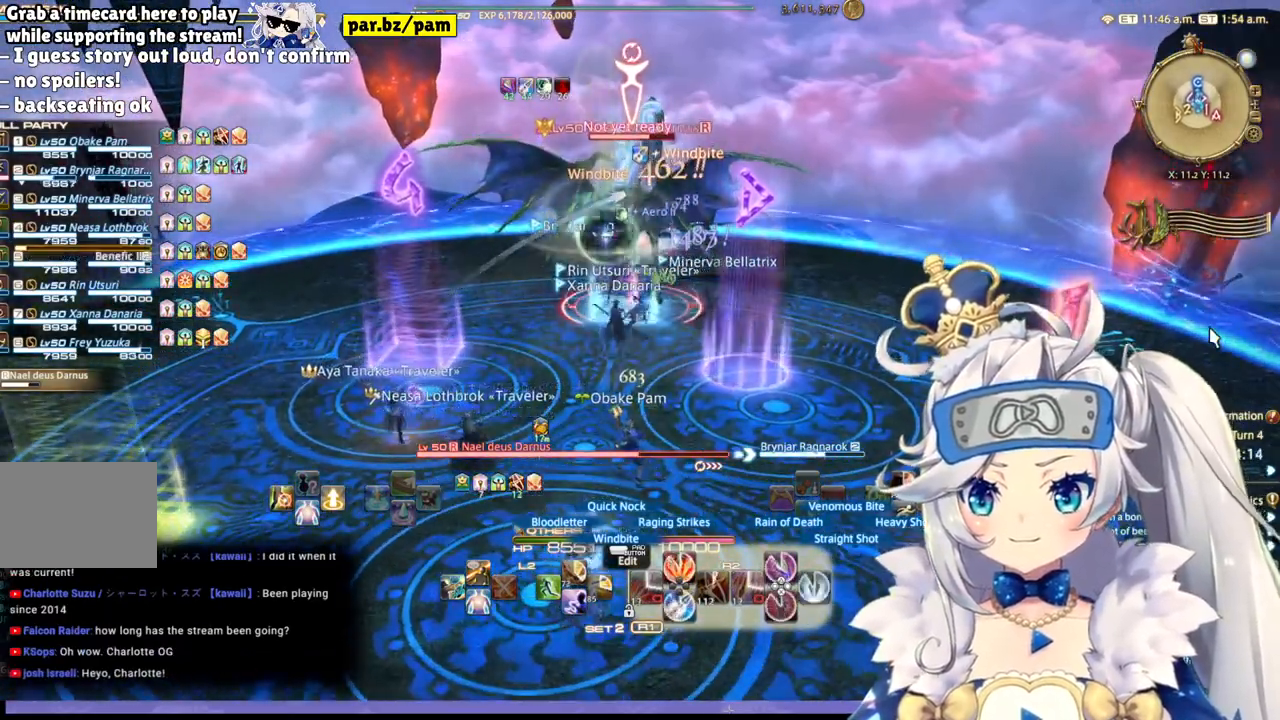
{"dt_ms": 500, "buttons": ["R2"], "left_stick": "down", "right_stick": "center", "events": [[233, "R1", "down"], [233, "right_stick", "down"], [350, "right_stick", "center"], [383, "R1", "up"], [467, "left_stick", "down"]]}
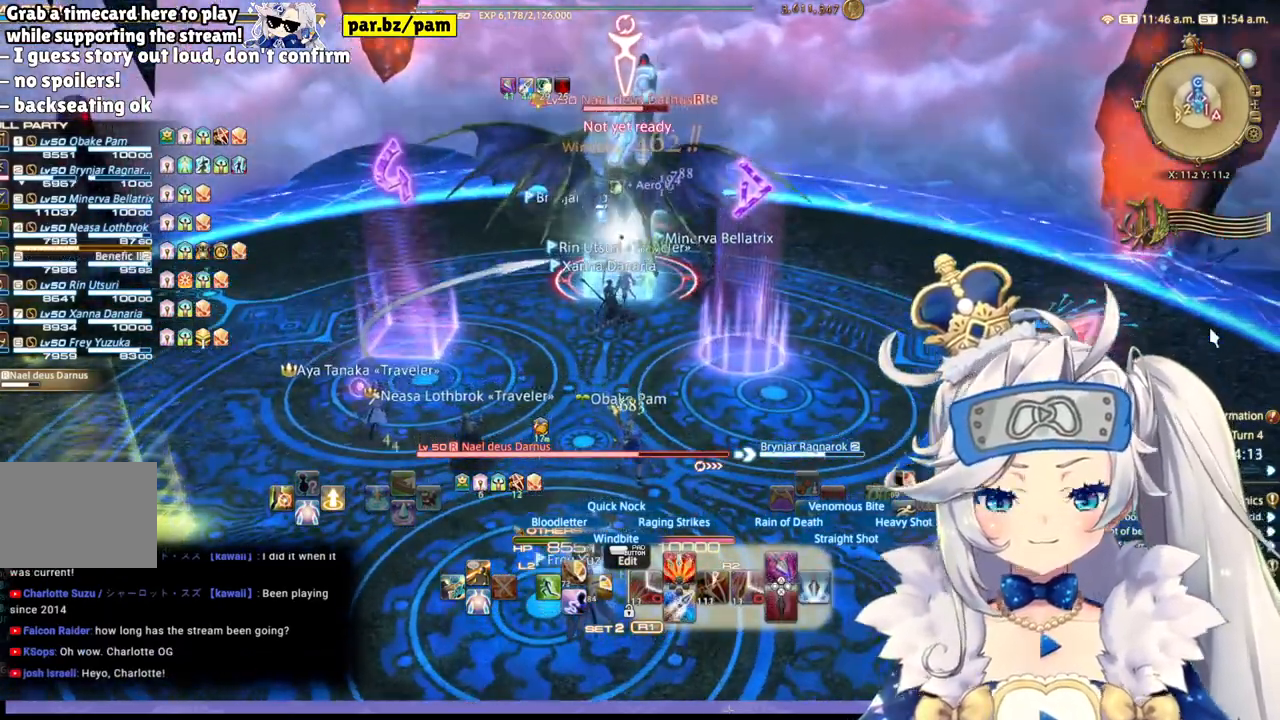
{"dt_ms": 500, "buttons": [], "left_stick": "up", "right_stick": "center"}
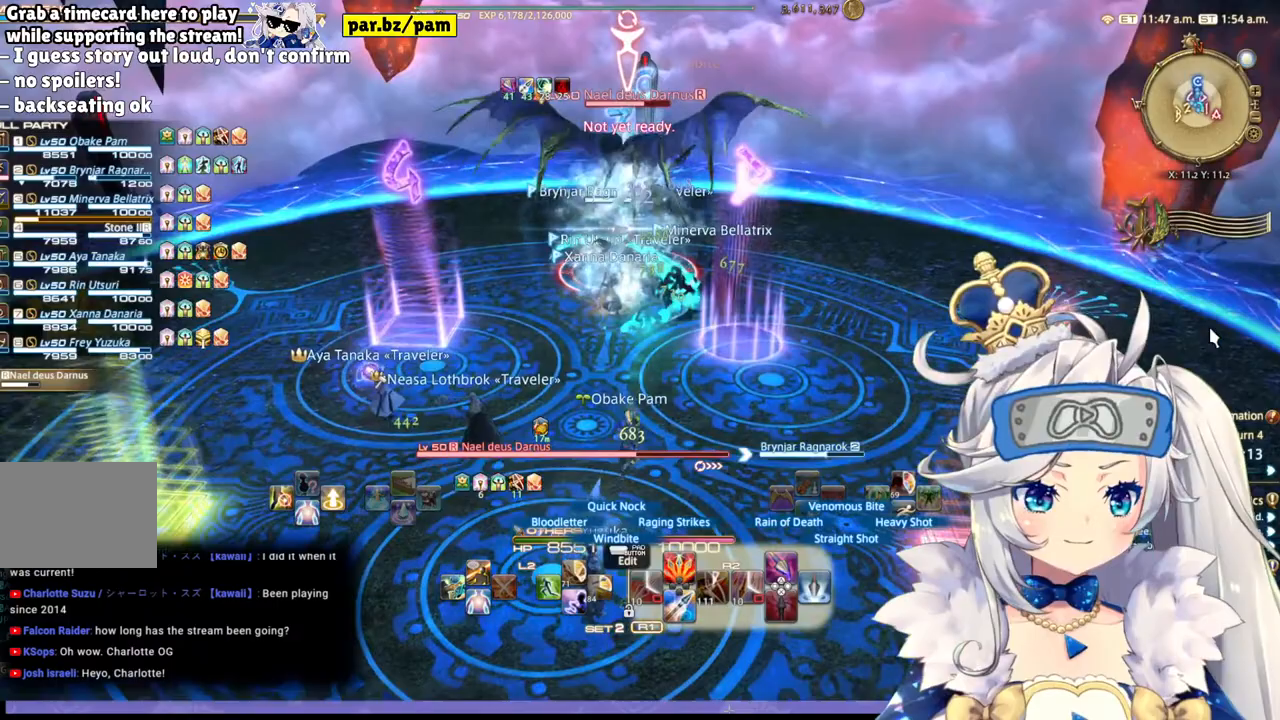
{"dt_ms": 1000, "buttons": ["R2"], "left_stick": "up", "right_stick": "center"}
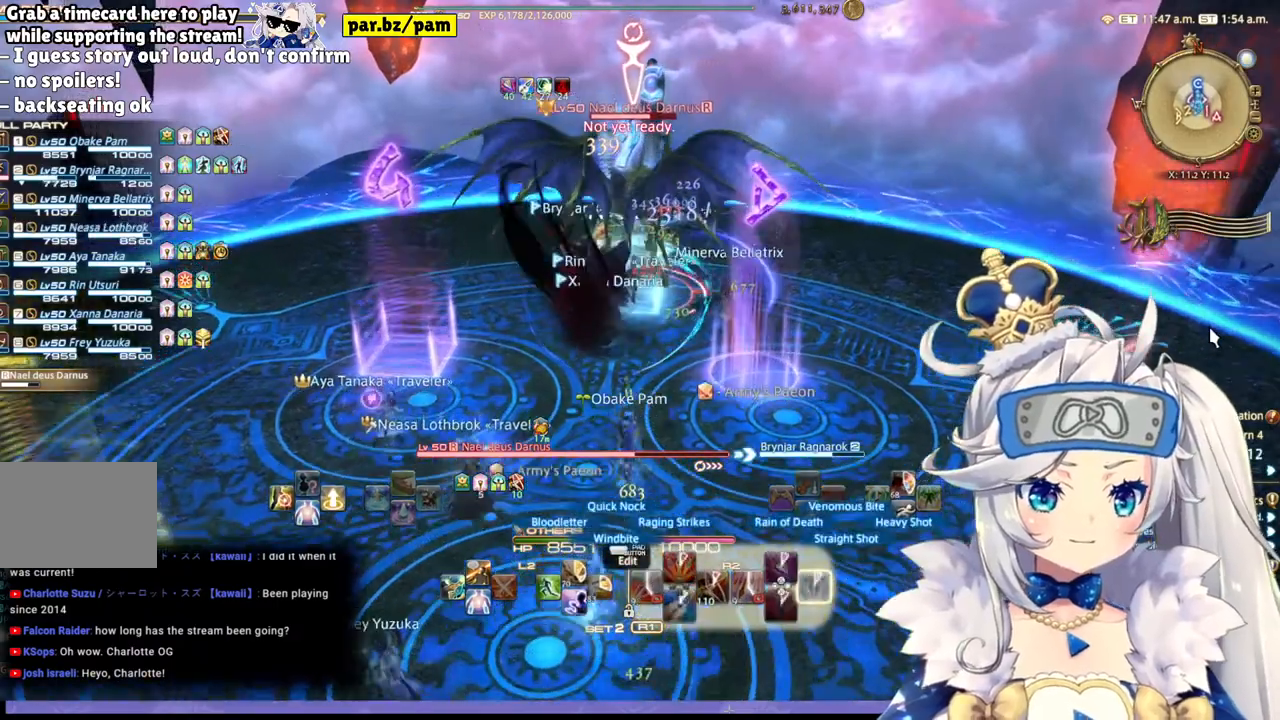
{"dt_ms": 500, "buttons": ["R2"], "left_stick": "center", "right_stick": "center", "events": [[183, "right_stick", "up"], [333, "left_stick", "center"], [450, "right_stick", "center"]]}